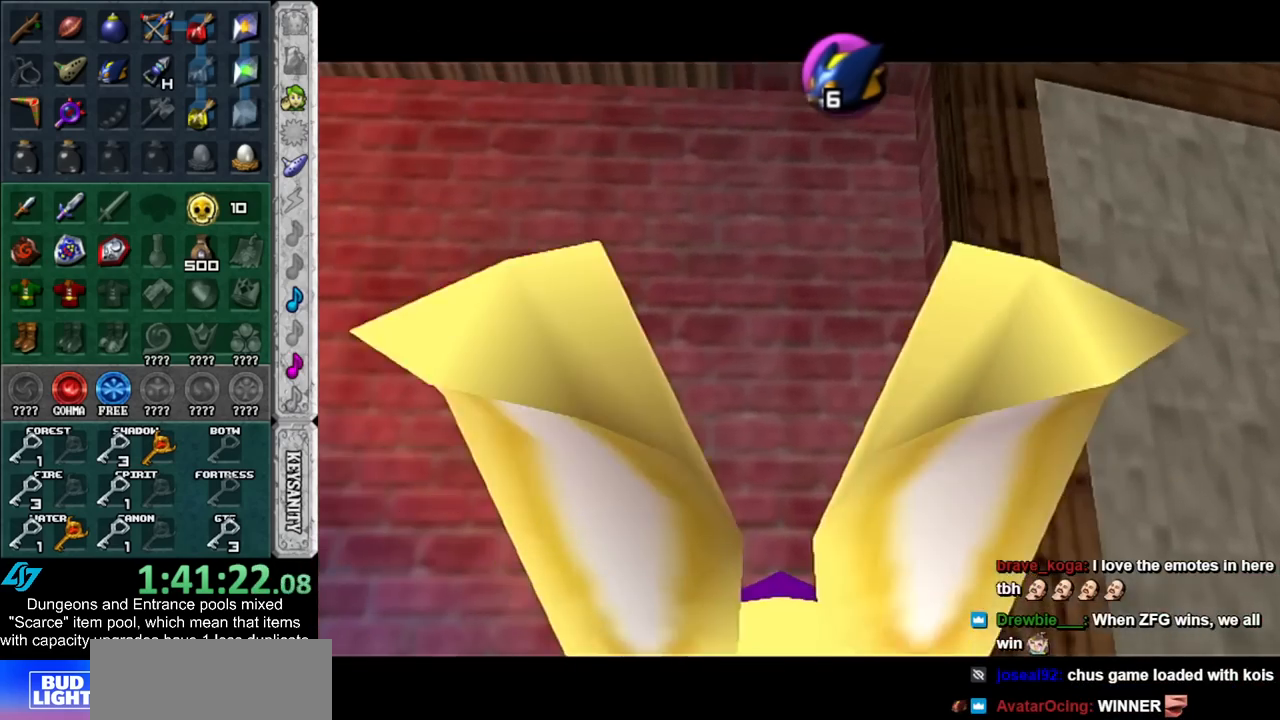
Gameplay with a controller (Nintendo layout); each line is a JSON object with the inputs held at the frame after it. "events" lists button and stick changes between this image and that frame as [ms after this image, input, new state], when the widget could be followed in between. Not read: L3 R3.
{"buttons": [], "left_stick": "center", "right_stick": "center", "events": [[100, "A", "down"], [100, "B", "down"], [200, "A", "up"], [200, "B", "up"], [267, "A", "down"], [267, "B", "down"], [317, "B", "up"], [350, "A", "up"], [417, "A", "down"], [417, "B", "down"], [483, "A", "up"], [483, "B", "up"]]}
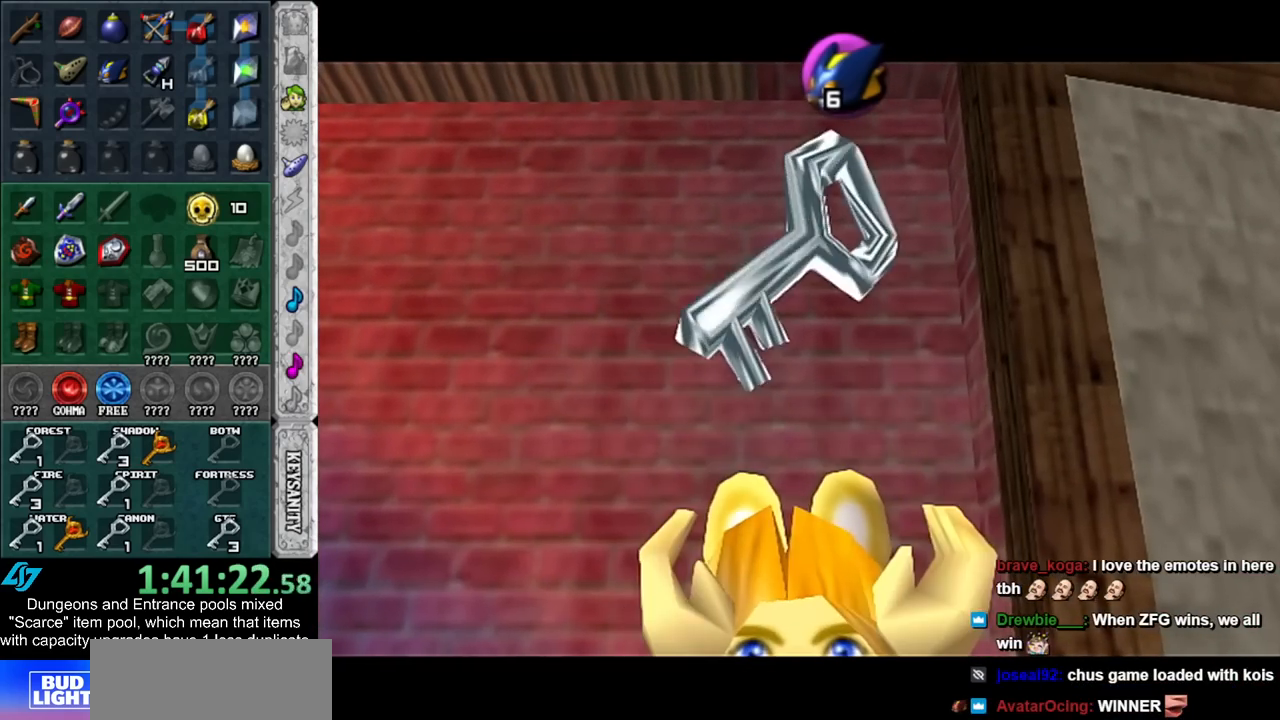
{"buttons": [], "left_stick": "center", "right_stick": "center", "events": [[50, "A", "down"], [50, "B", "down"], [150, "A", "up"], [150, "B", "up"], [200, "B", "down"], [233, "A", "down"], [300, "A", "up"], [300, "B", "up"]]}
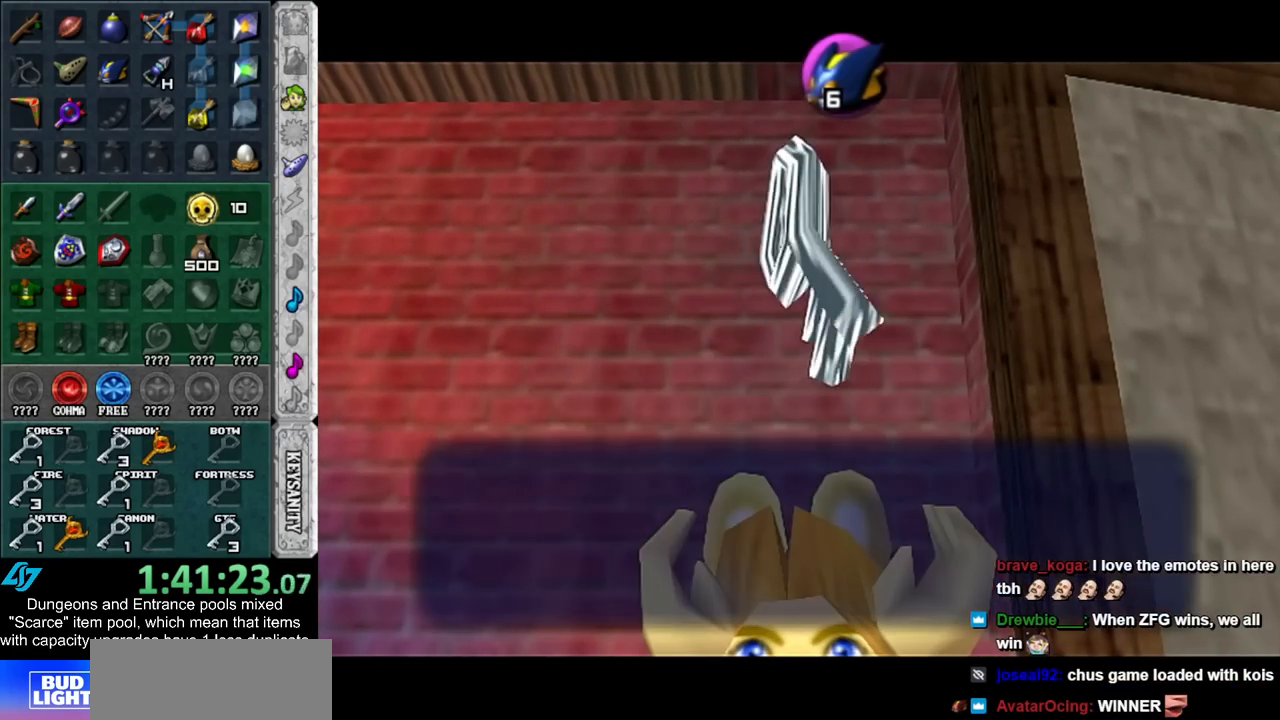
{"buttons": [], "left_stick": "center", "right_stick": "center", "events": [[17, "A", "down"], [17, "B", "down"], [83, "A", "up"], [83, "B", "up"], [167, "A", "down"], [167, "B", "down"], [233, "B", "up"], [267, "A", "up"]]}
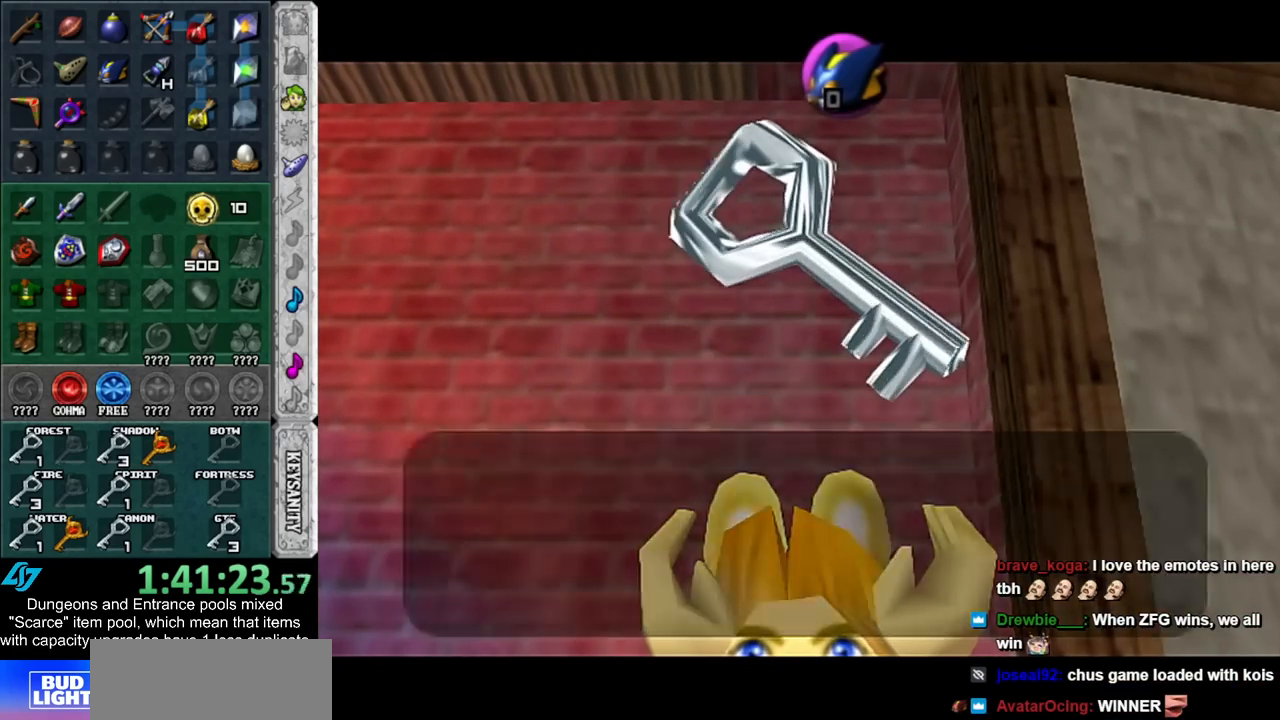
{"buttons": [], "left_stick": "down", "right_stick": "center", "events": [[350, "left_stick", "down"]]}
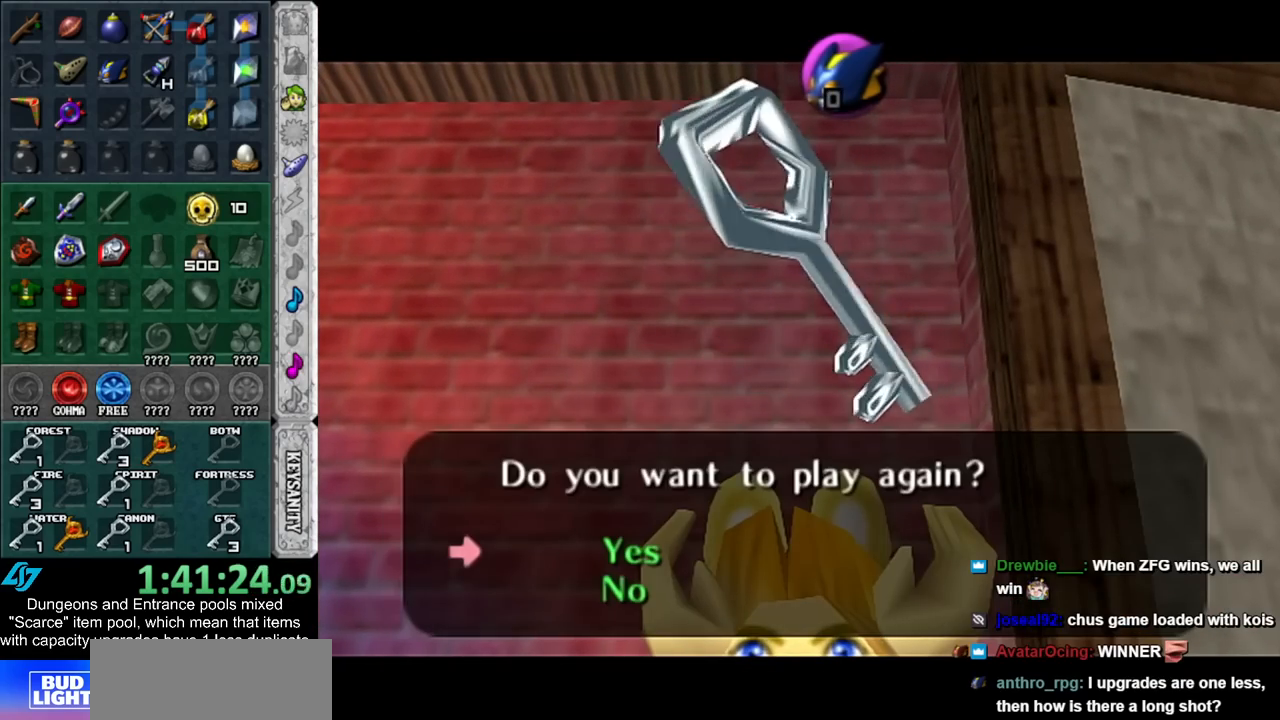
{"buttons": [], "left_stick": "down", "right_stick": "center", "events": [[50, "left_stick", "center"], [167, "A", "down"], [233, "A", "up"], [317, "left_stick", "down"], [350, "A", "down"], [350, "B", "down"], [383, "A", "up"], [417, "B", "up"]]}
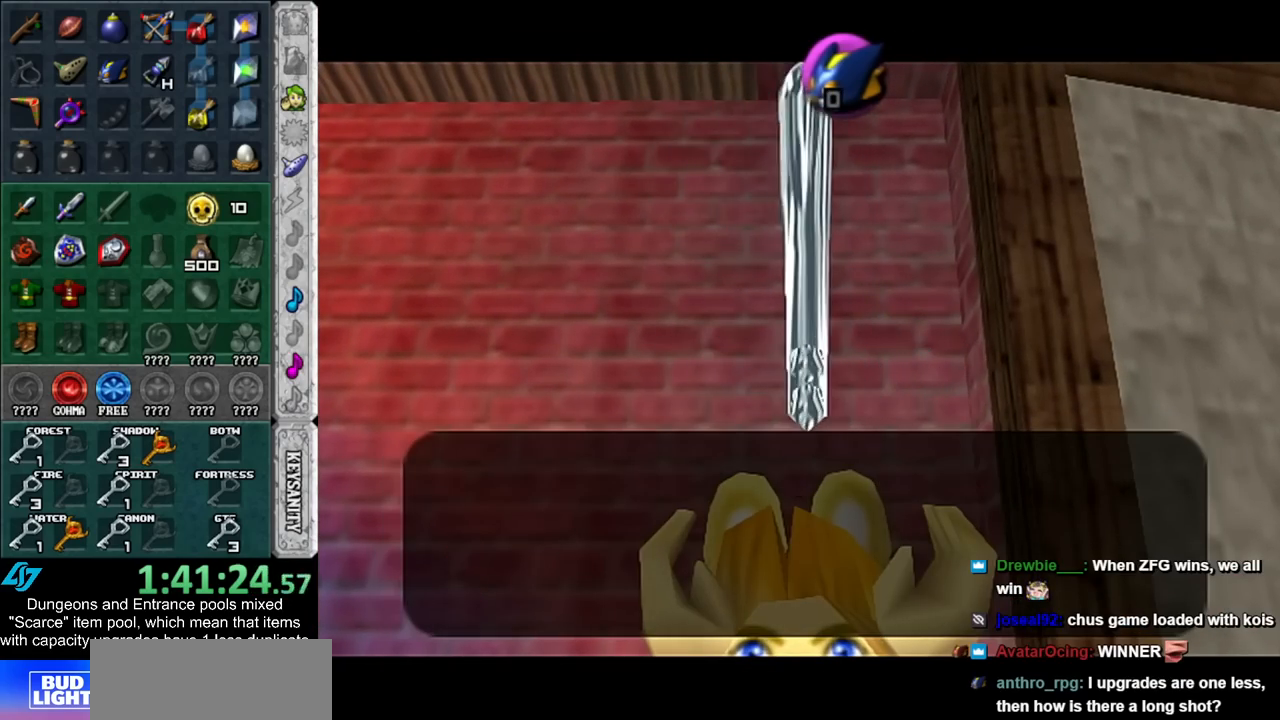
{"buttons": [], "left_stick": "down", "right_stick": "center", "events": [[17, "A", "down"], [17, "B", "down"], [67, "A", "up"], [67, "B", "up"], [133, "B", "down"], [167, "A", "down"], [200, "A", "up"], [233, "B", "up"]]}
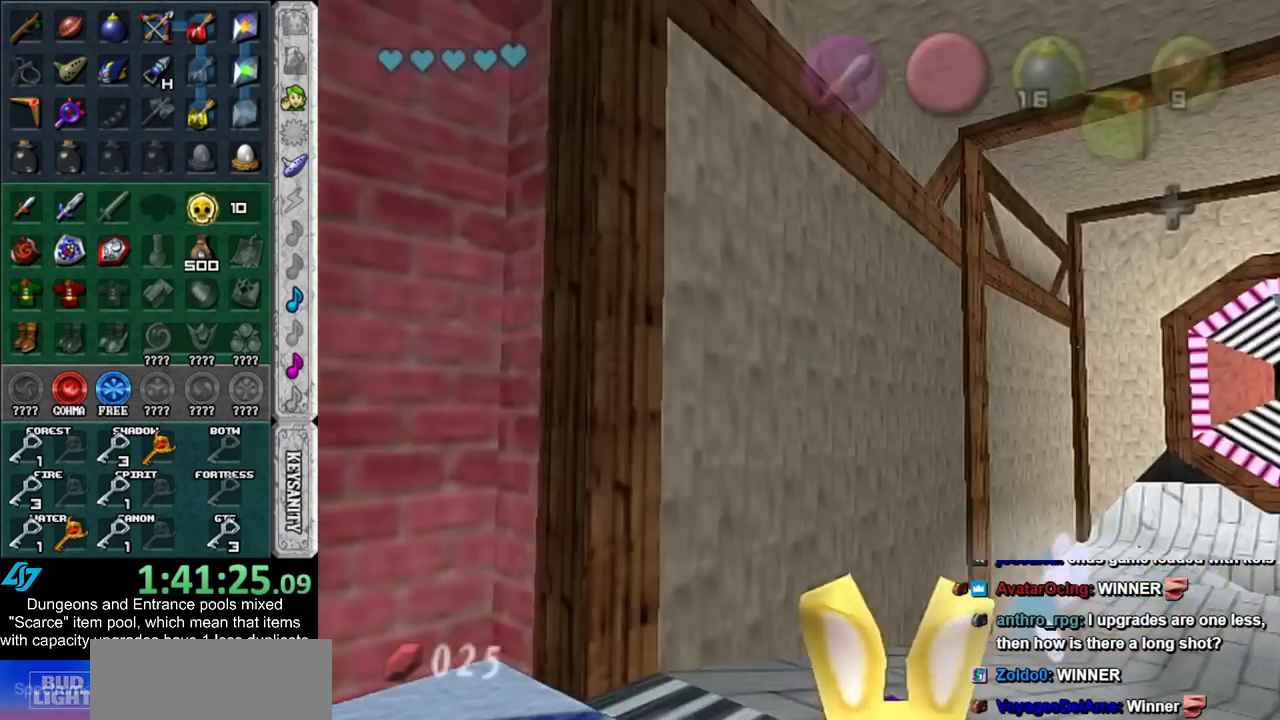
{"buttons": [], "left_stick": "right", "right_stick": "center", "events": [[100, "left_stick", "down-right"], [267, "left_stick", "right"]]}
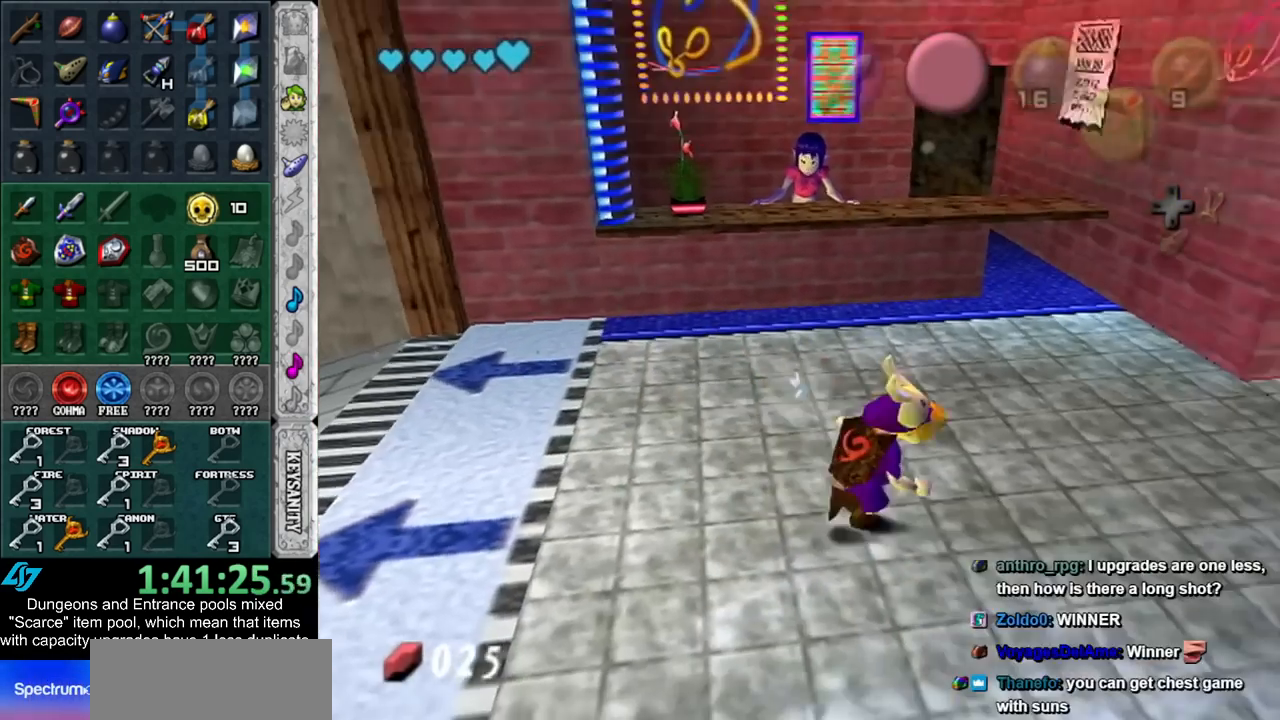
{"buttons": [], "left_stick": "up", "right_stick": "center", "events": [[17, "left_stick", "up-right"], [267, "left_stick", "up"]]}
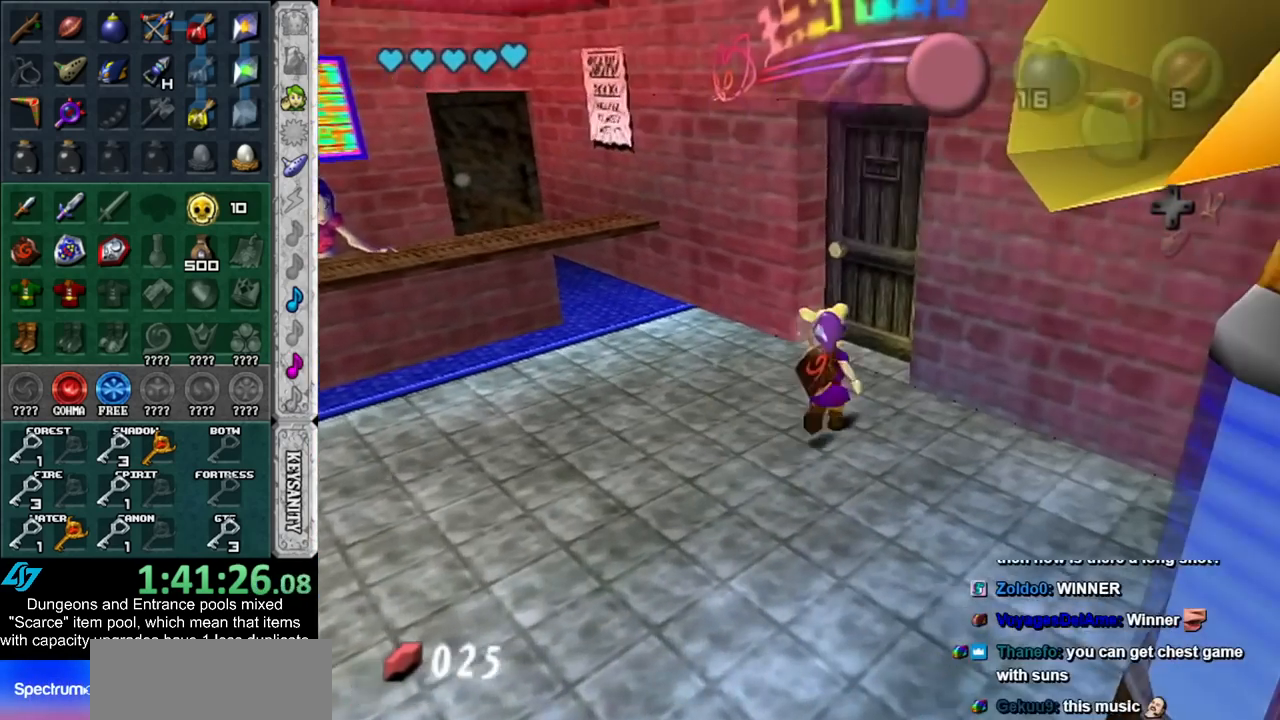
{"buttons": [], "left_stick": "center", "right_stick": "center", "events": [[83, "A", "down"], [133, "A", "up"], [133, "left_stick", "center"], [233, "A", "down"], [317, "A", "up"]]}
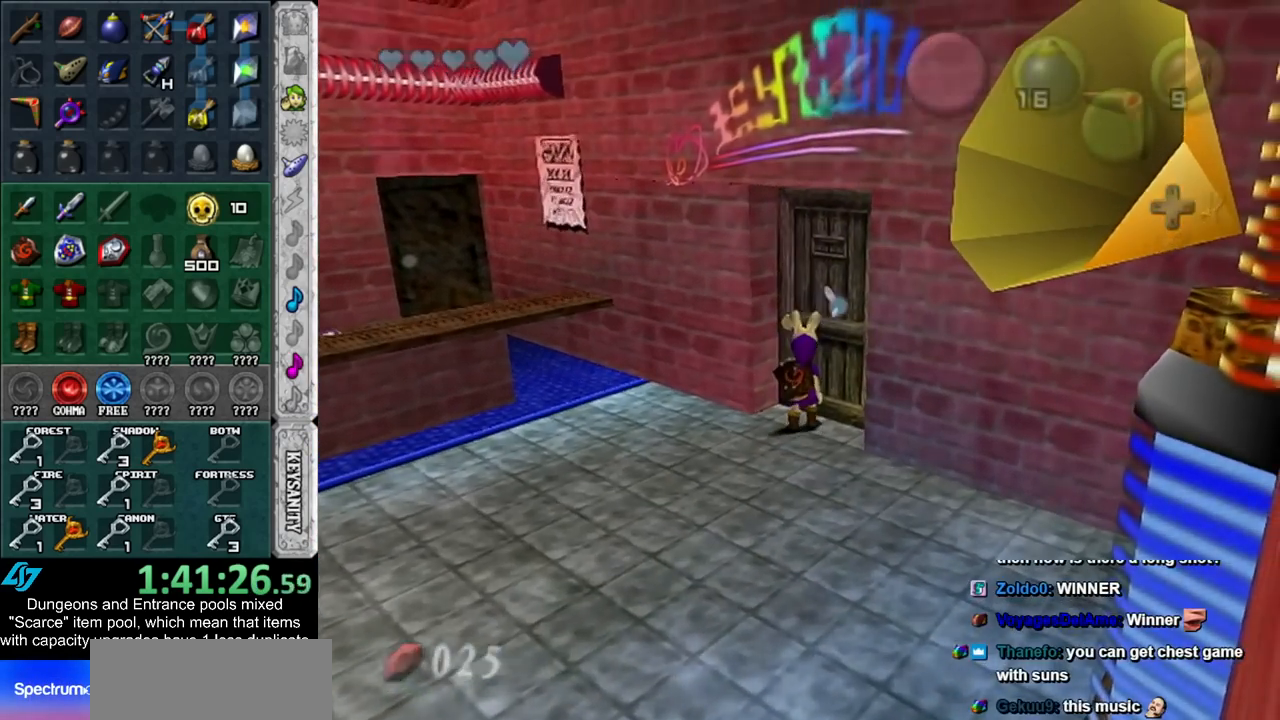
{"buttons": [], "left_stick": "center", "right_stick": "center", "events": []}
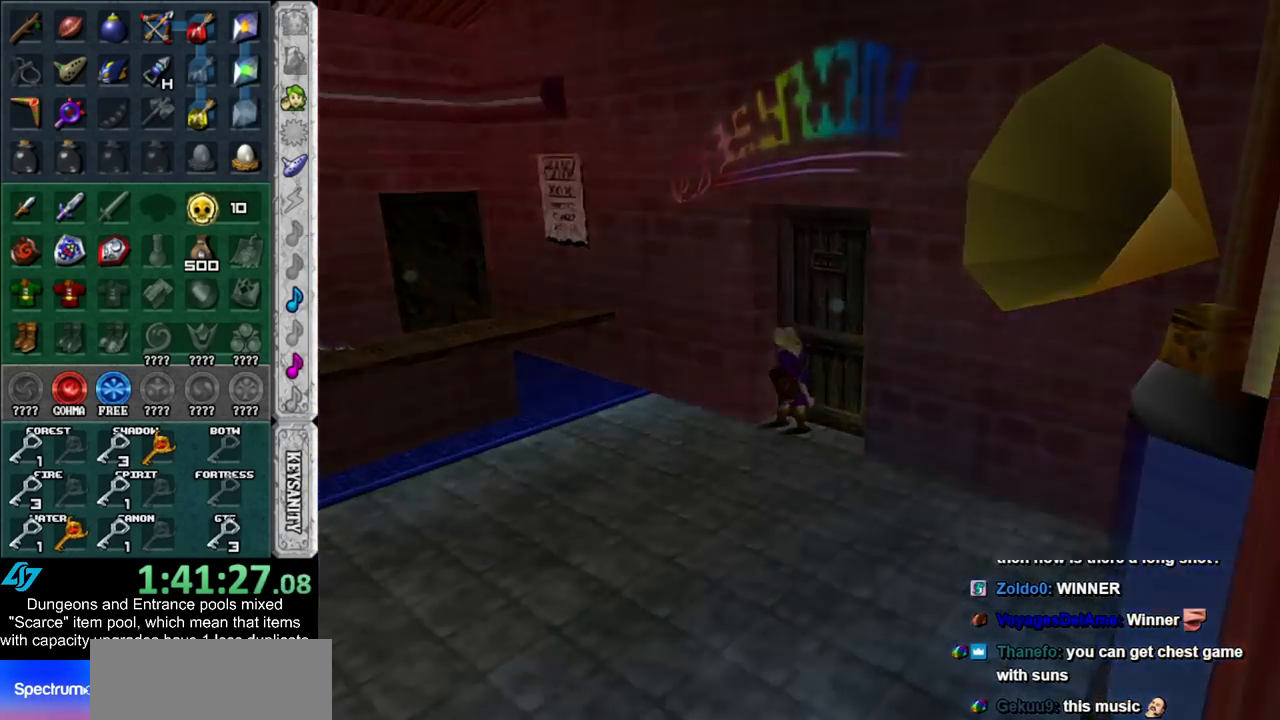
{"buttons": [], "left_stick": "center", "right_stick": "center", "events": []}
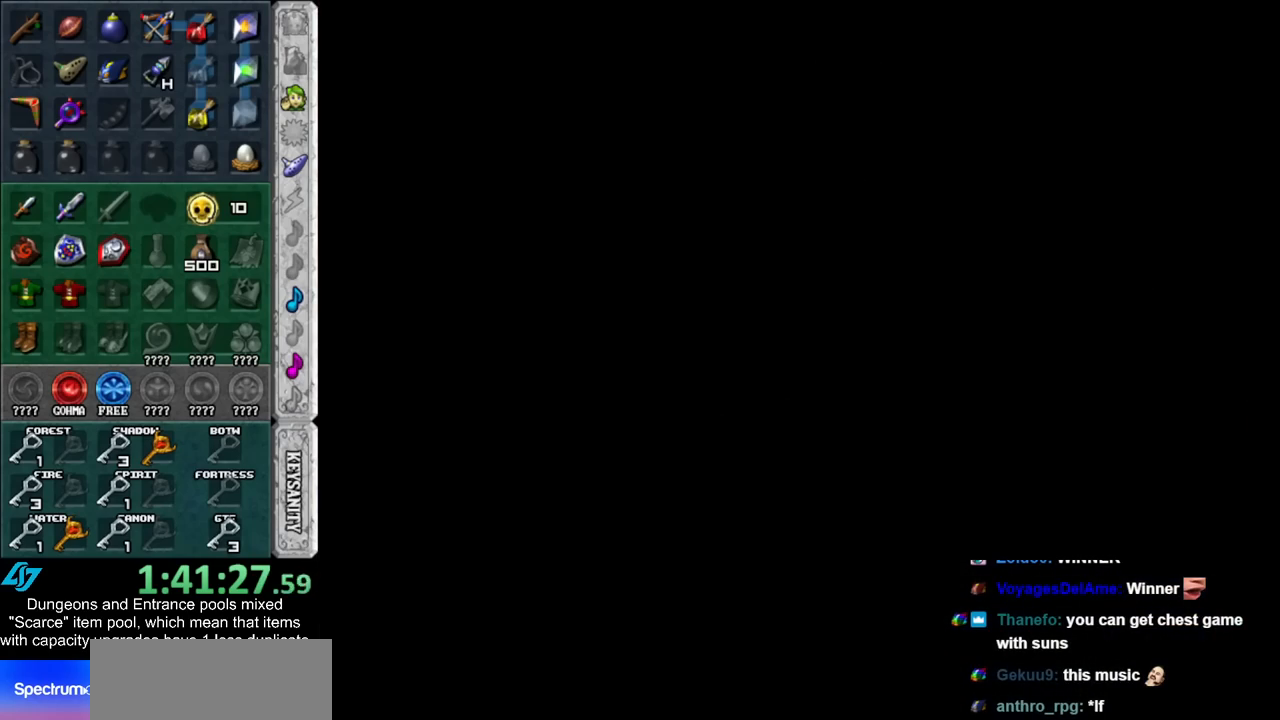
{"buttons": [], "left_stick": "center", "right_stick": "center", "events": []}
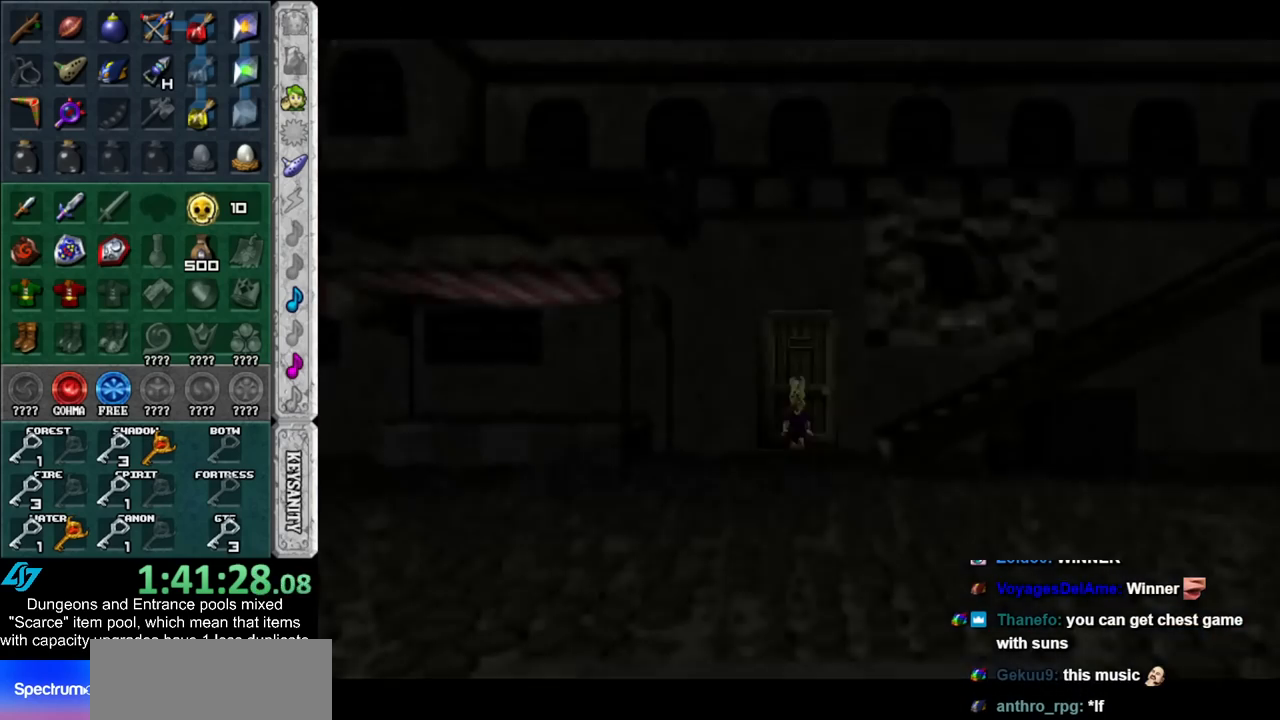
{"buttons": [], "left_stick": "down-right", "right_stick": "center", "events": [[300, "left_stick", "down-right"]]}
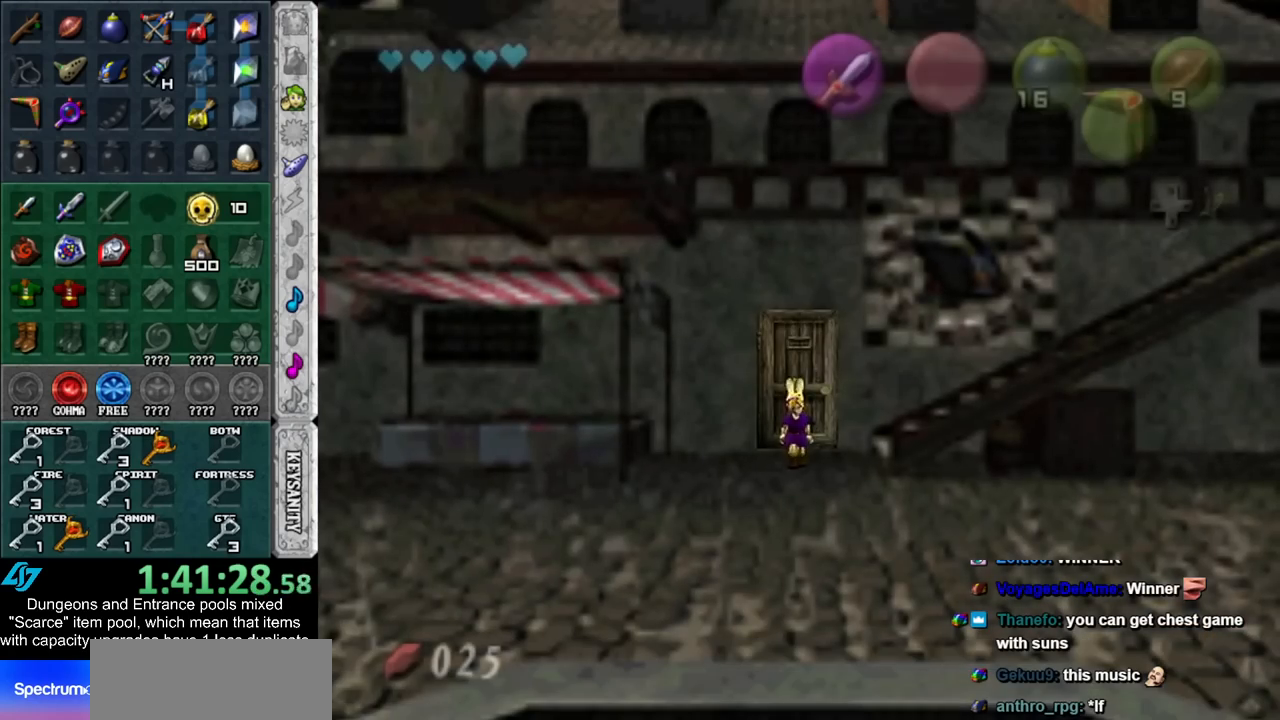
{"buttons": [], "left_stick": "down-right", "right_stick": "center", "events": []}
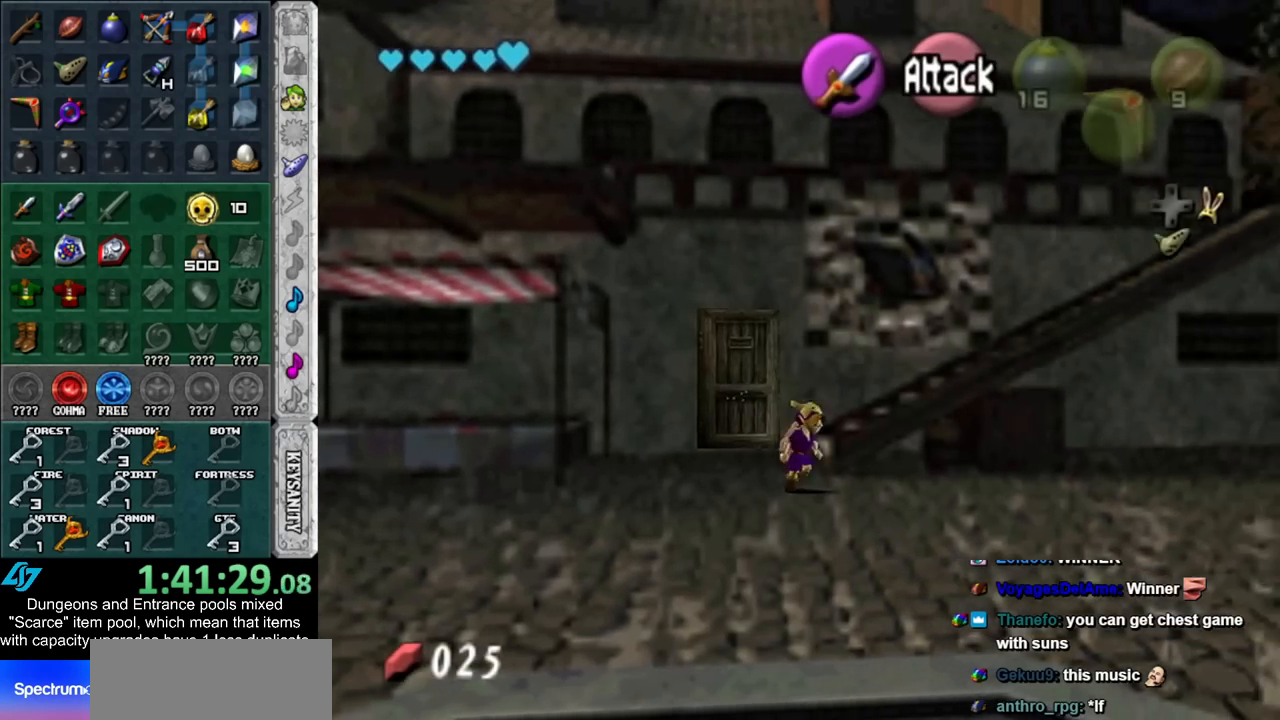
{"buttons": [], "left_stick": "down-right", "right_stick": "center", "events": []}
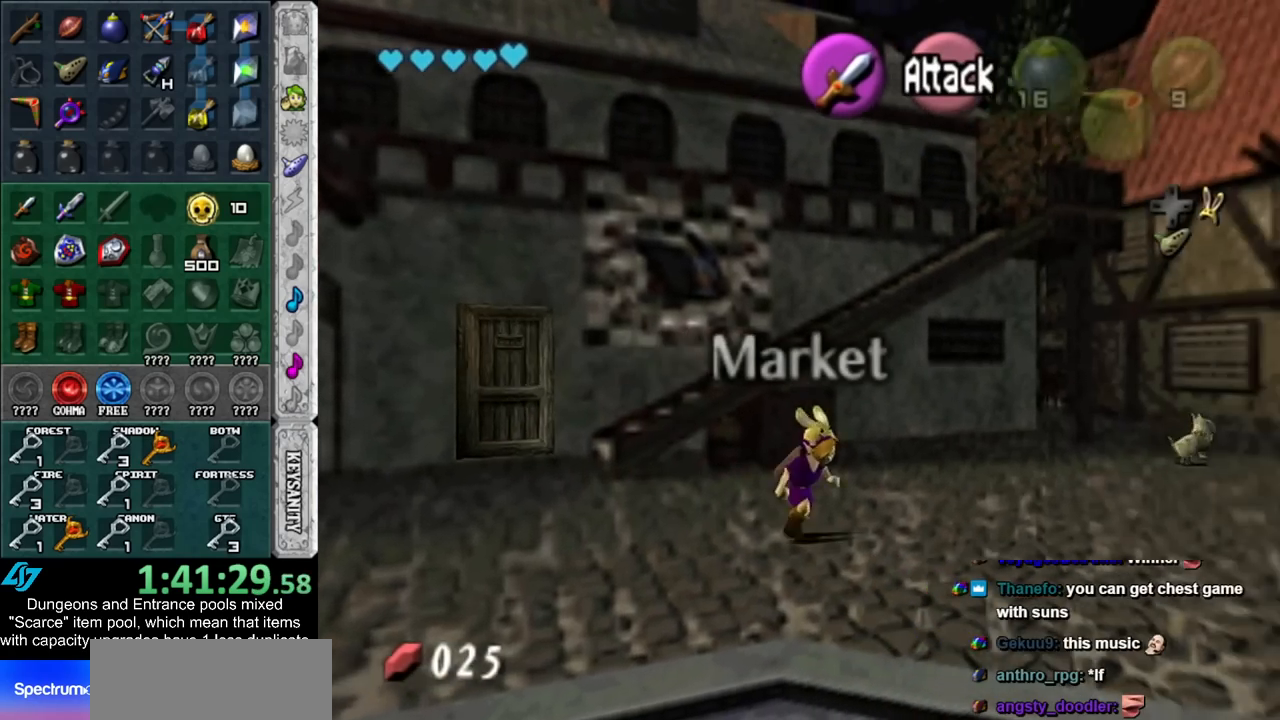
{"buttons": [], "left_stick": "right", "right_stick": "center", "events": [[167, "left_stick", "right"]]}
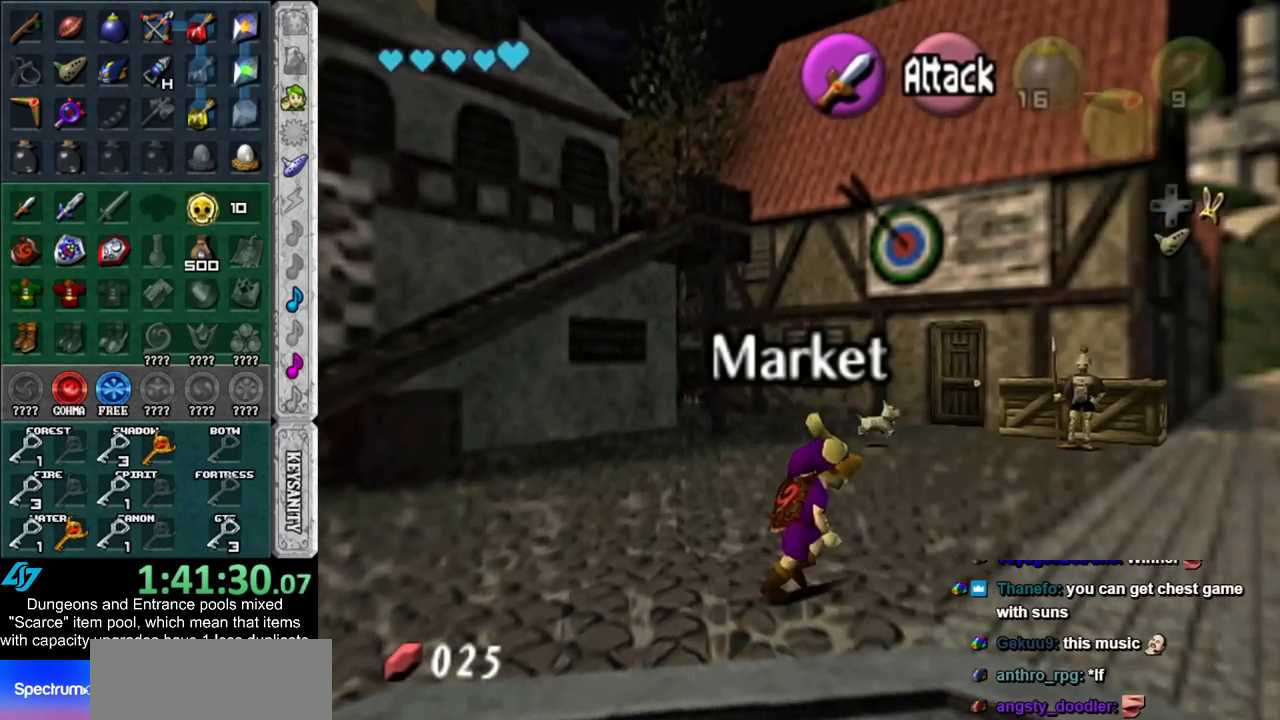
{"buttons": [], "left_stick": "up-right", "right_stick": "center", "events": [[167, "left_stick", "up-right"]]}
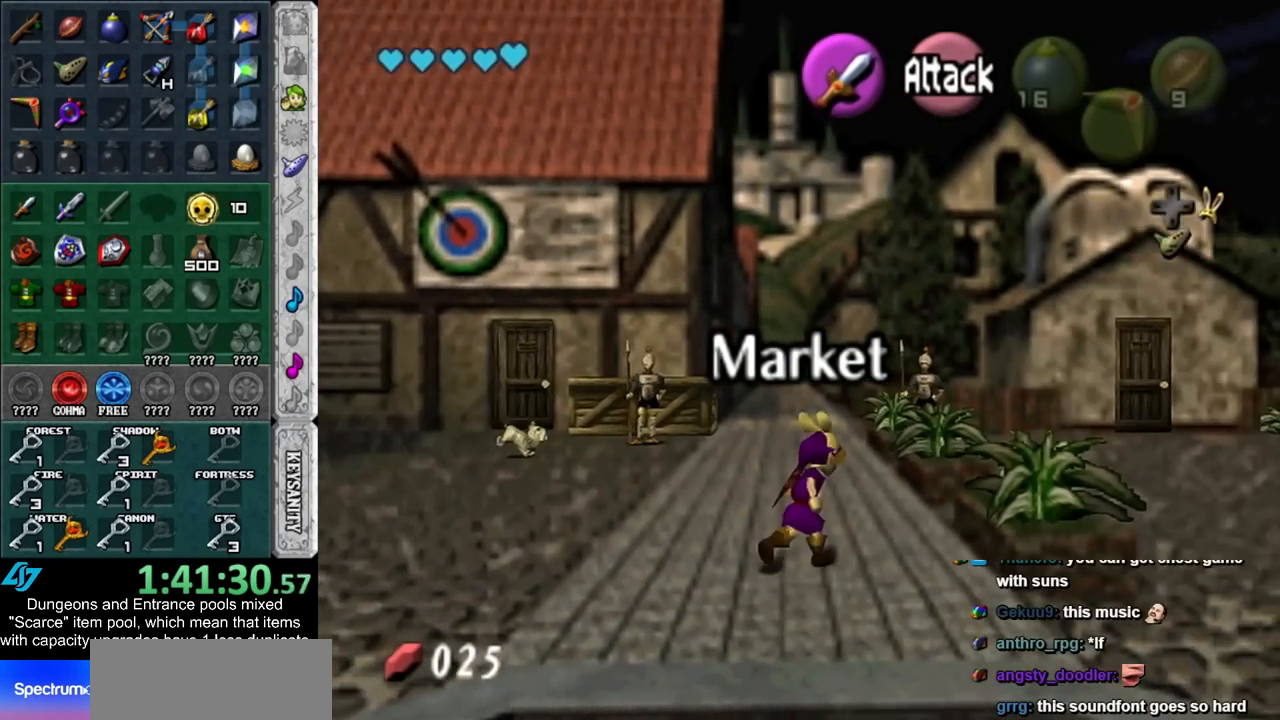
{"buttons": [], "left_stick": "up-right", "right_stick": "center", "events": []}
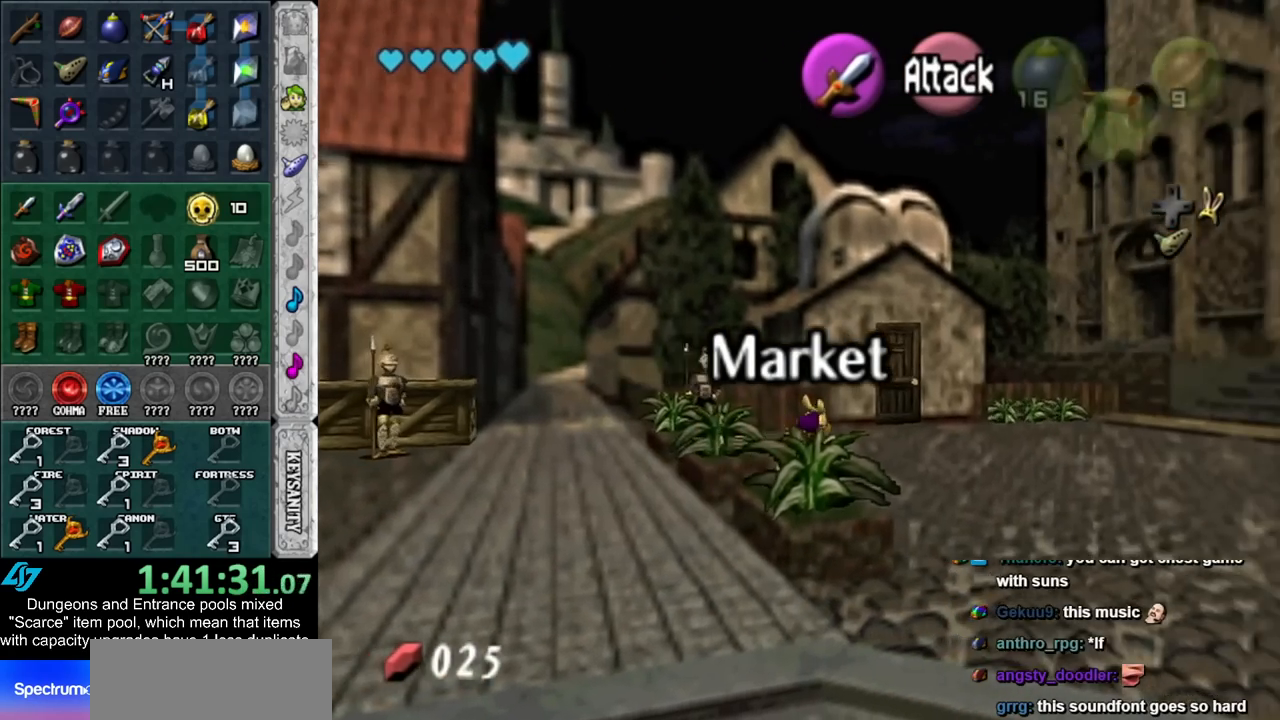
{"buttons": [], "left_stick": "up-right", "right_stick": "center", "events": []}
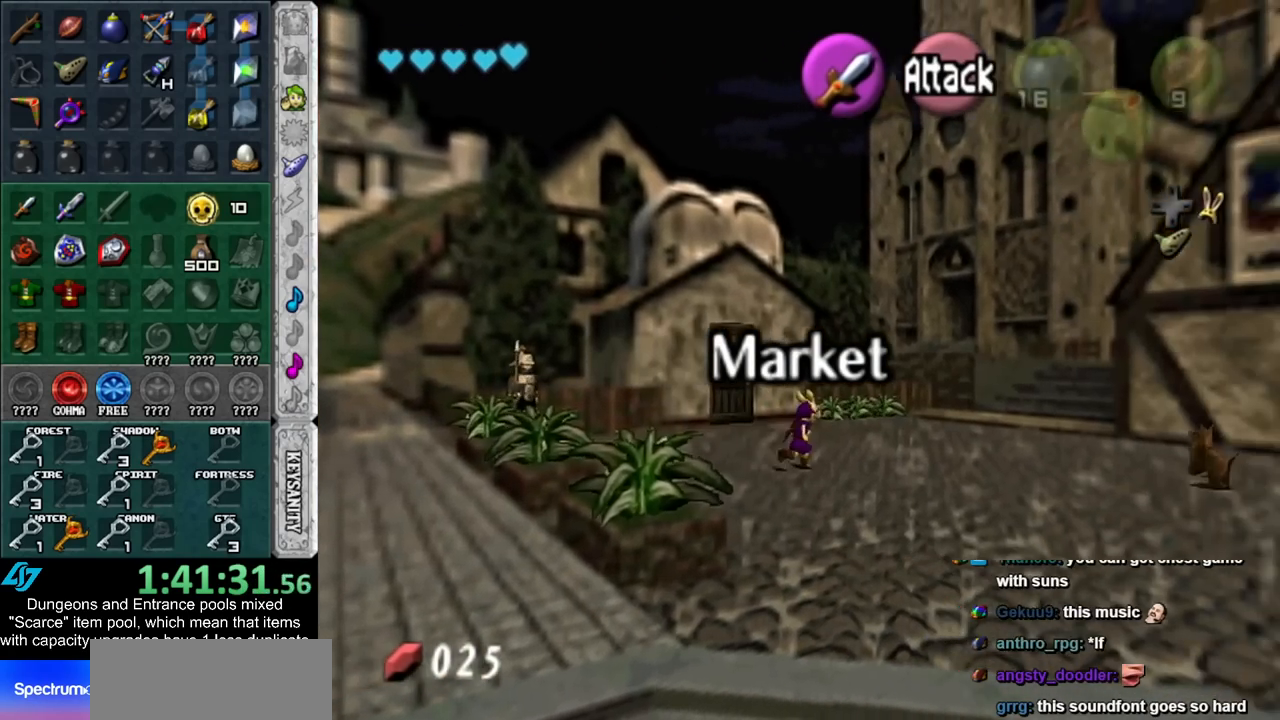
{"buttons": [], "left_stick": "up-right", "right_stick": "center", "events": []}
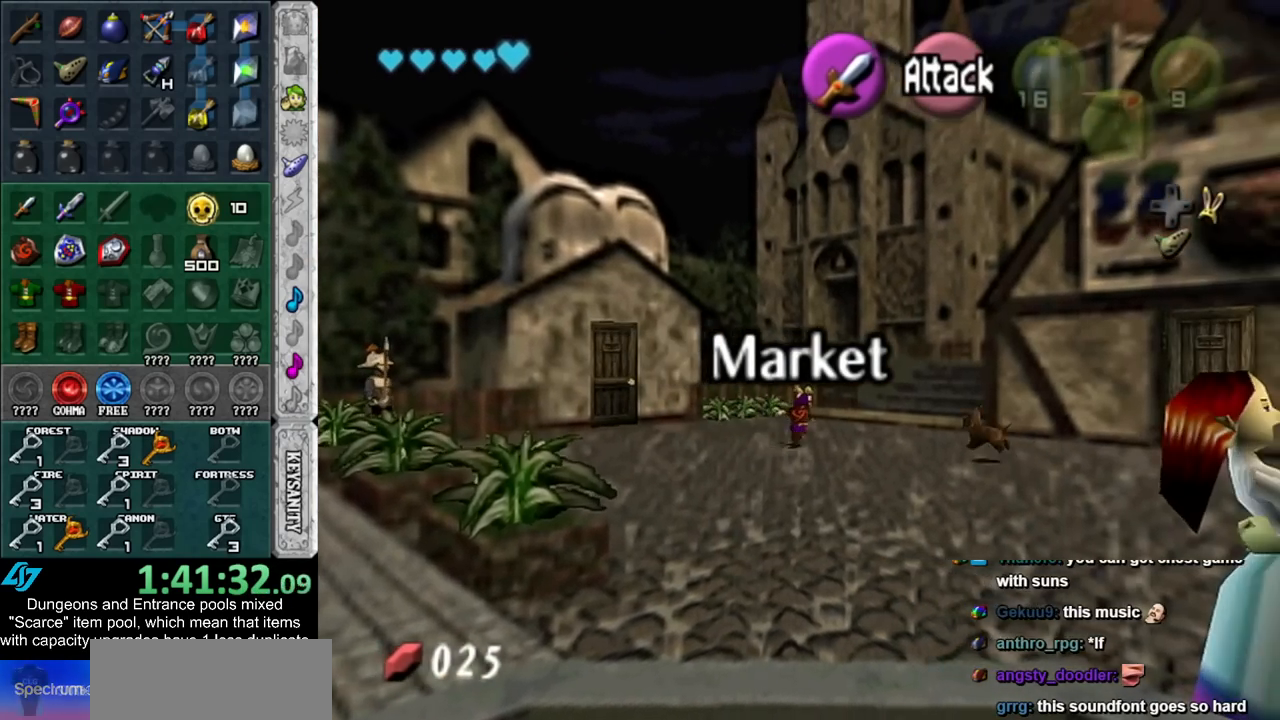
{"buttons": [], "left_stick": "up-right", "right_stick": "center", "events": []}
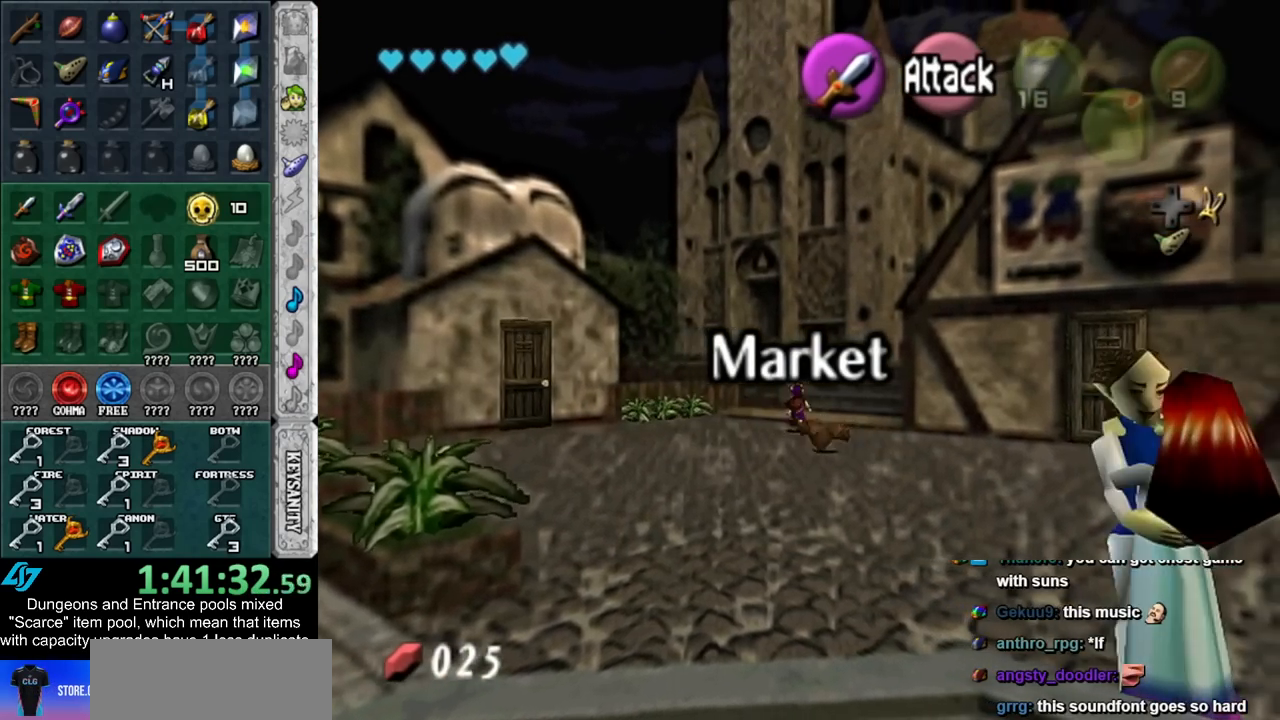
{"buttons": [], "left_stick": "up-right", "right_stick": "center", "events": []}
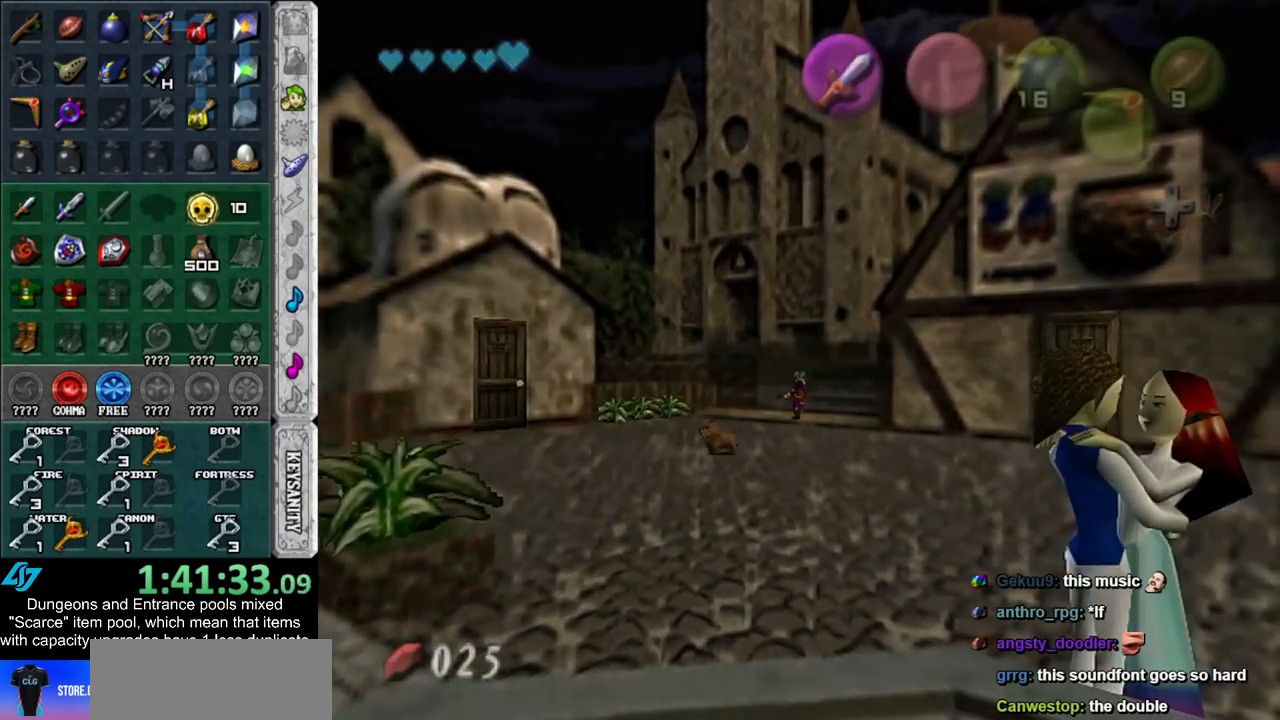
{"buttons": [], "left_stick": "left", "right_stick": "center", "events": [[17, "left_stick", "center"], [233, "left_stick", "up"], [333, "left_stick", "up-left"], [483, "left_stick", "left"]]}
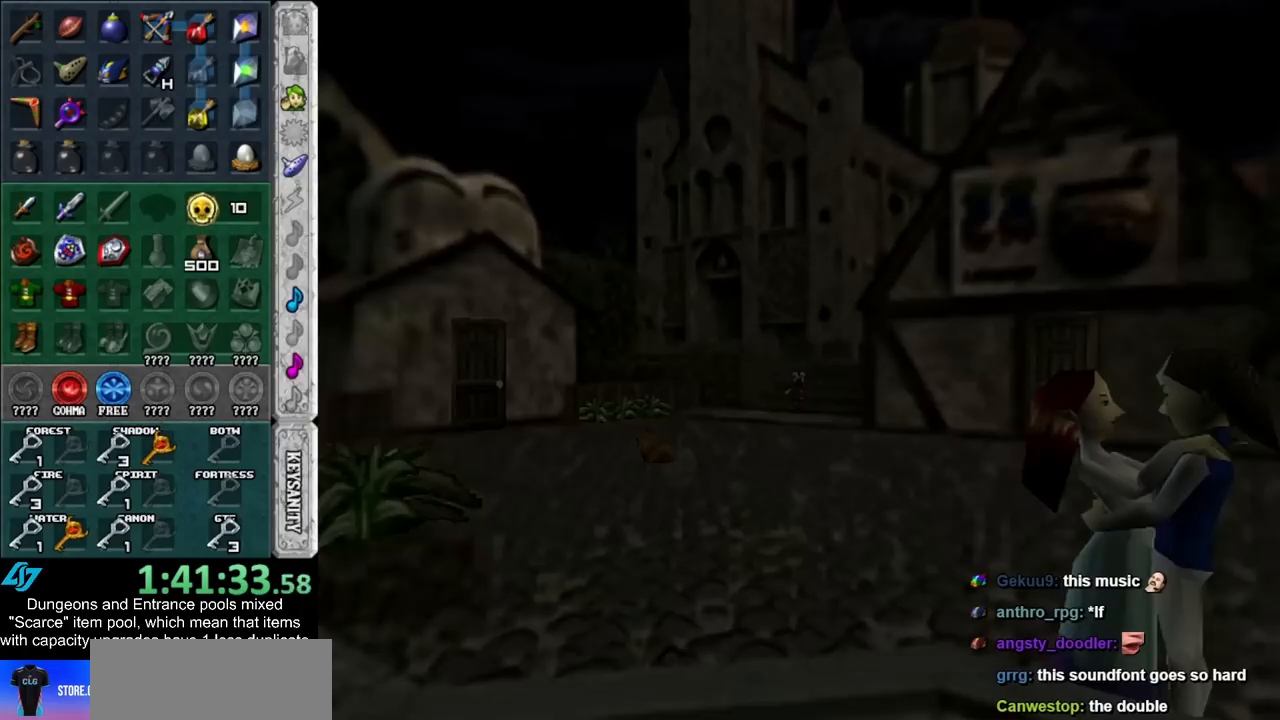
{"buttons": [], "left_stick": "left", "right_stick": "center", "events": []}
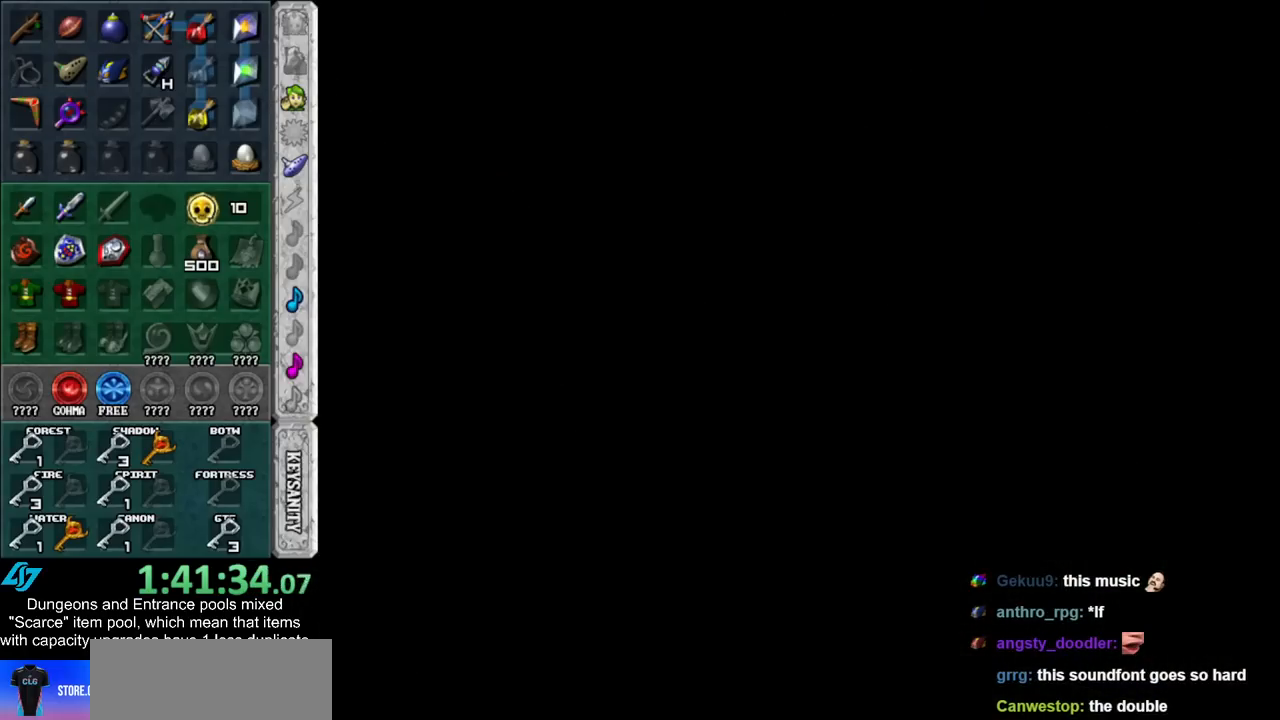
{"buttons": [], "left_stick": "left", "right_stick": "center", "events": []}
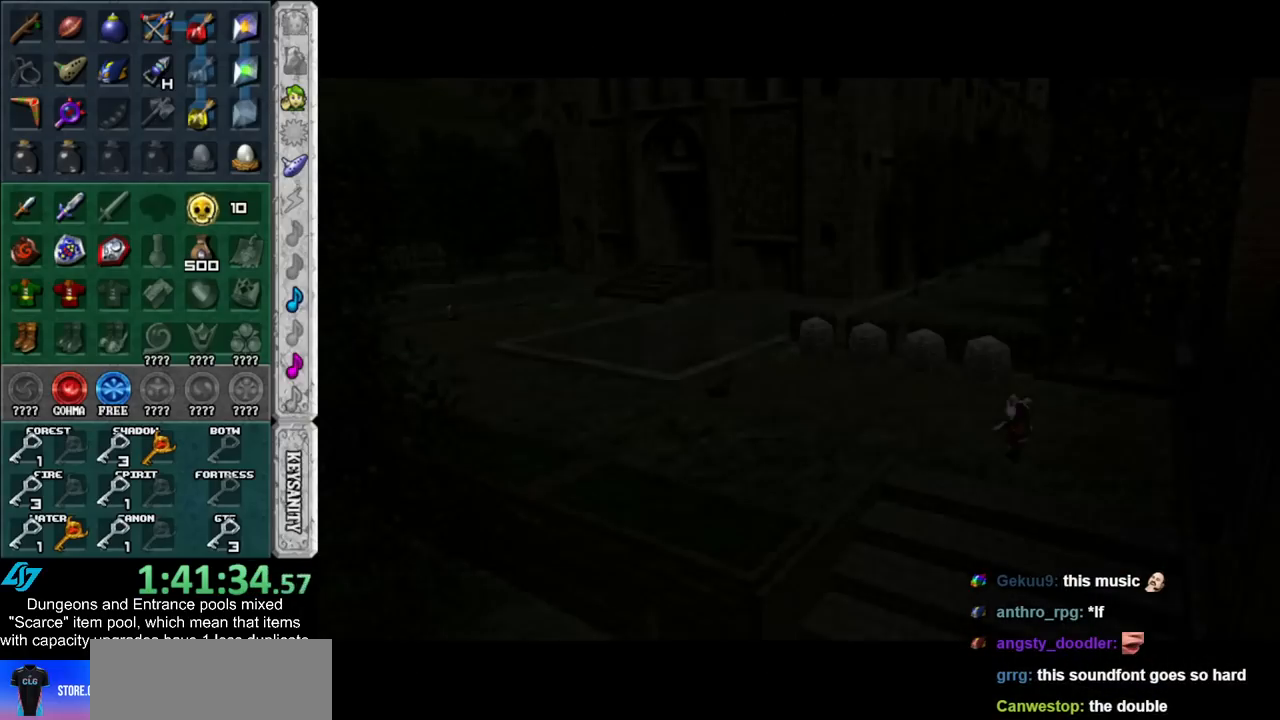
{"buttons": [], "left_stick": "left", "right_stick": "center", "events": []}
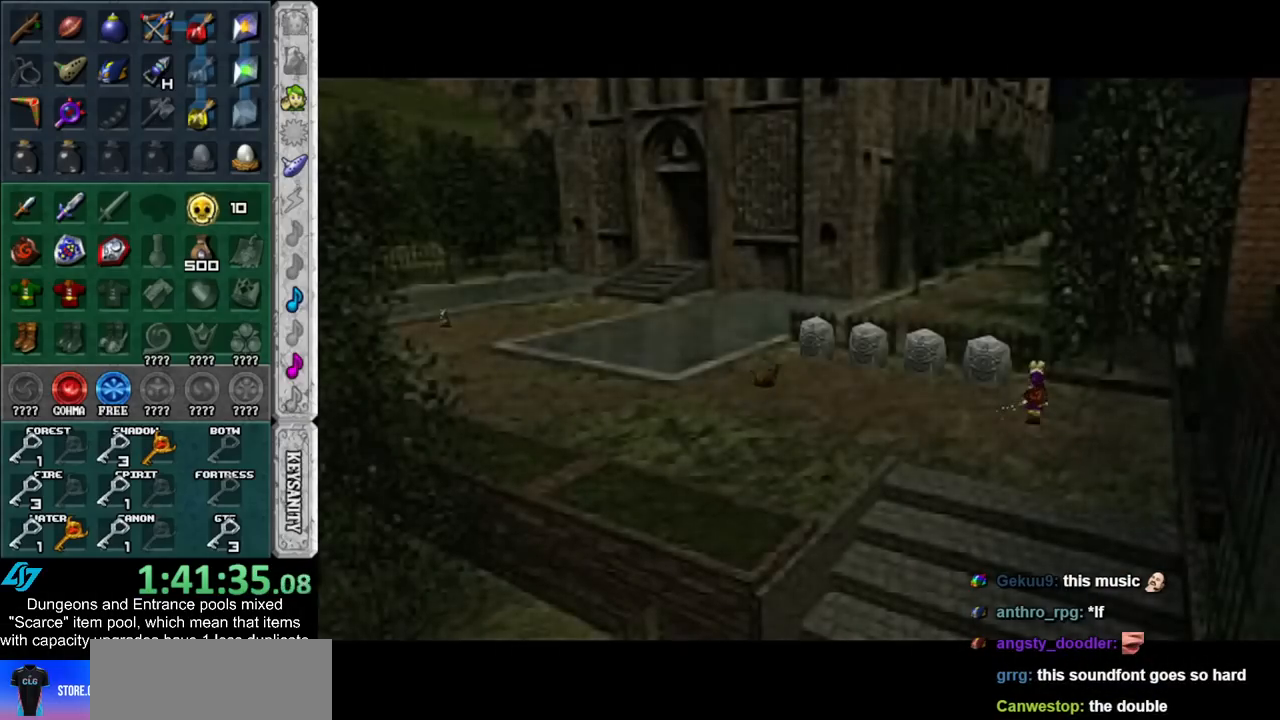
{"buttons": [], "left_stick": "left", "right_stick": "center", "events": []}
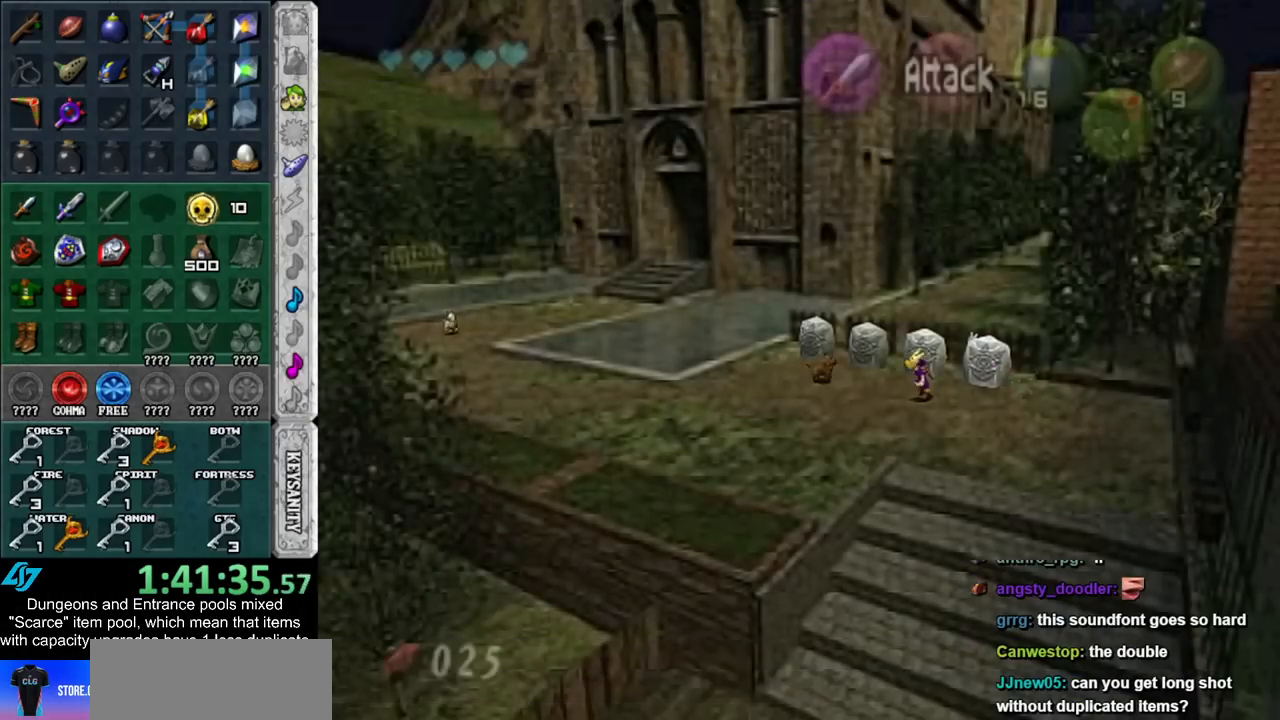
{"buttons": [], "left_stick": "left", "right_stick": "center", "events": []}
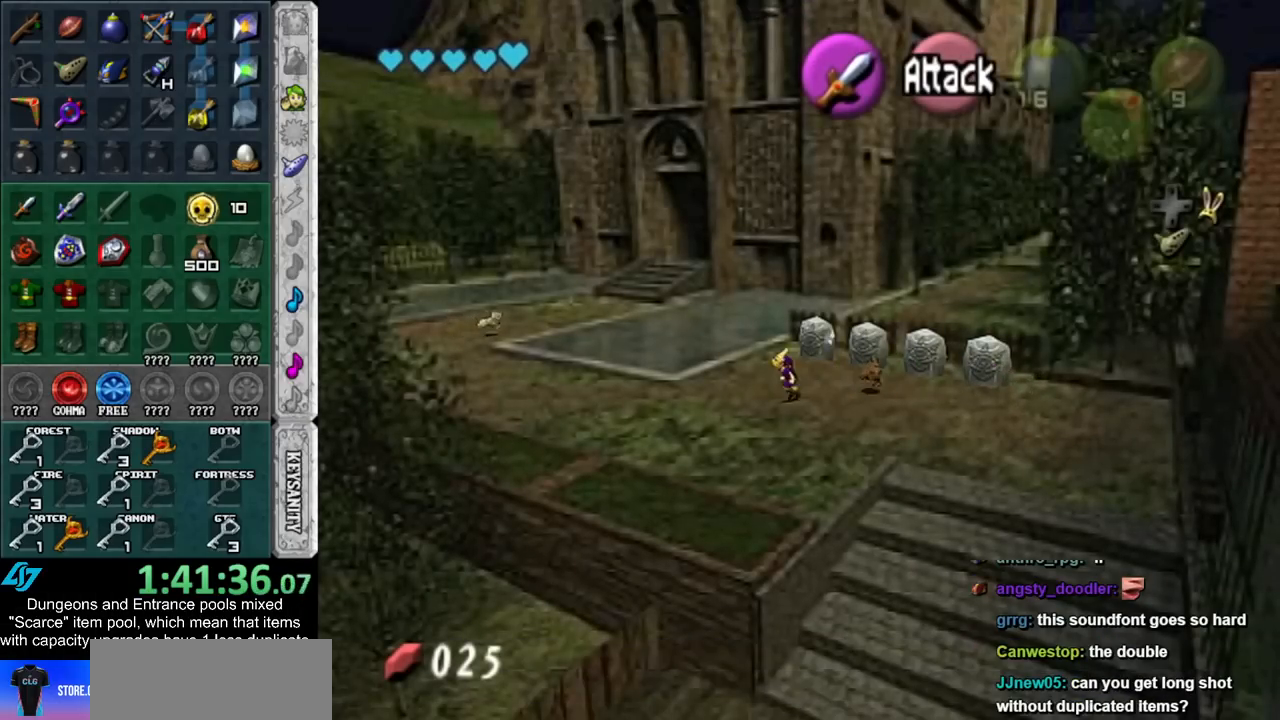
{"buttons": [], "left_stick": "up-left", "right_stick": "center", "events": [[133, "left_stick", "up-left"]]}
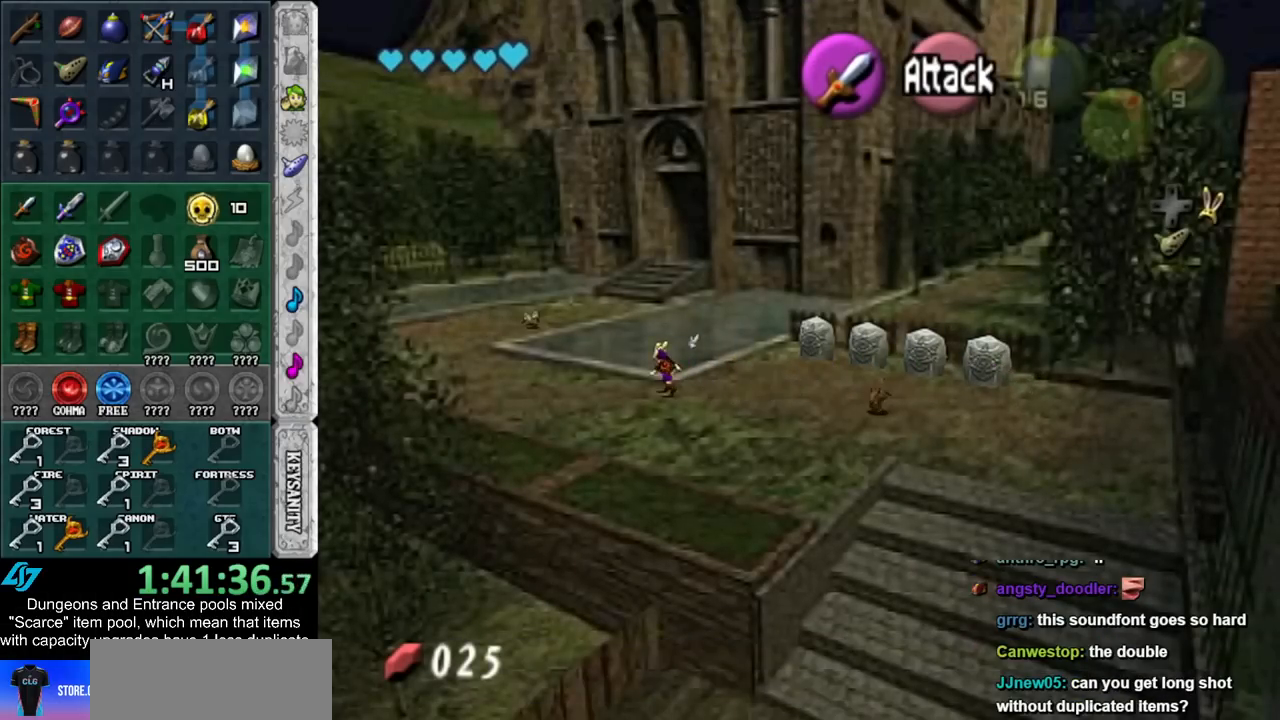
{"buttons": [], "left_stick": "up-left", "right_stick": "center", "events": []}
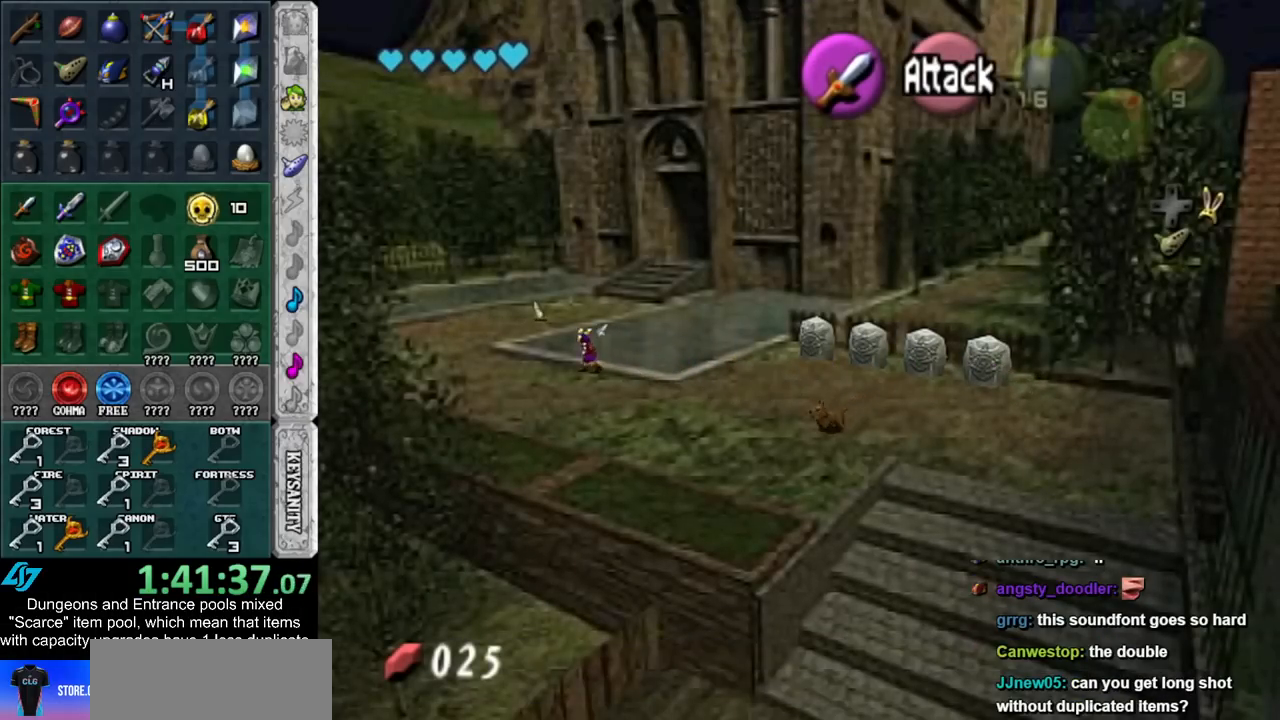
{"buttons": [], "left_stick": "up-left", "right_stick": "center", "events": []}